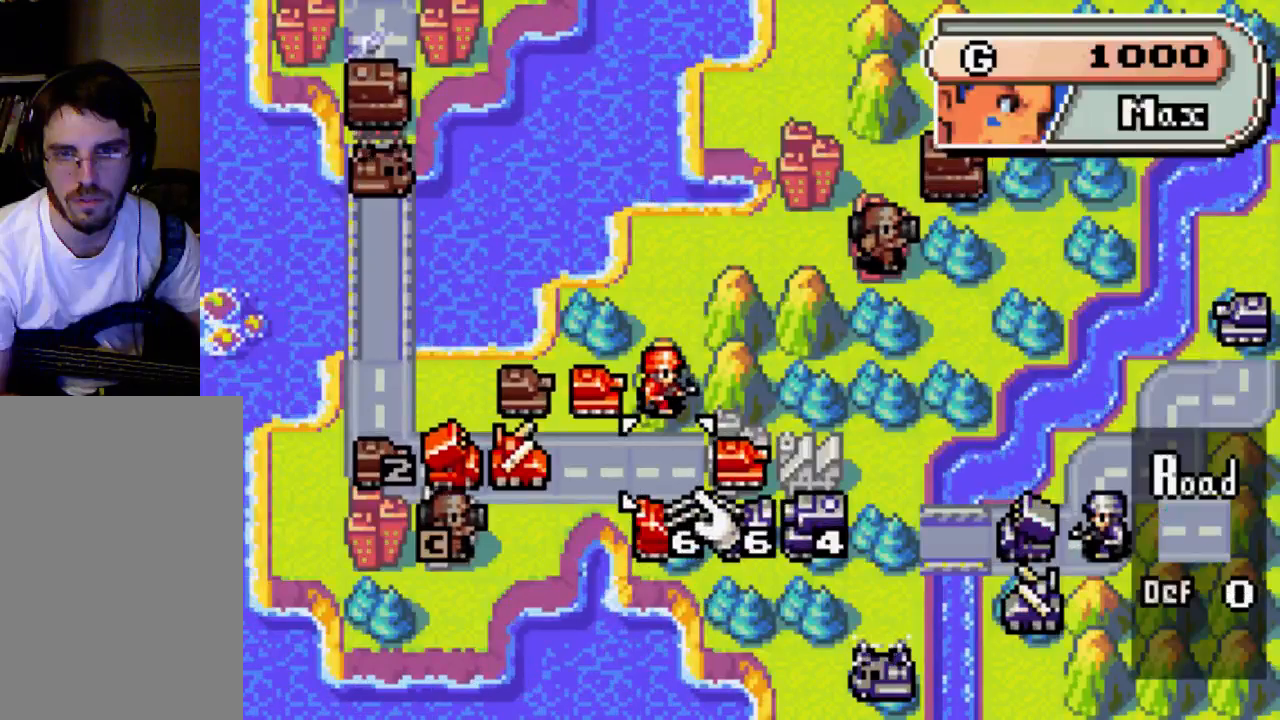
Gameplay with a controller (Xbox layout); each line is a JSON object with the inputs held at the frame after it. "events" lists button and stick changes between this image and that frame as [ms after this image, input, new state], when the widget could be followed in between. Not read: L3 R3.
{"buttons": [], "left_stick": "center", "right_stick": "center", "events": [[333, "DPAD_LEFT", "down"], [433, "DPAD_LEFT", "up"]]}
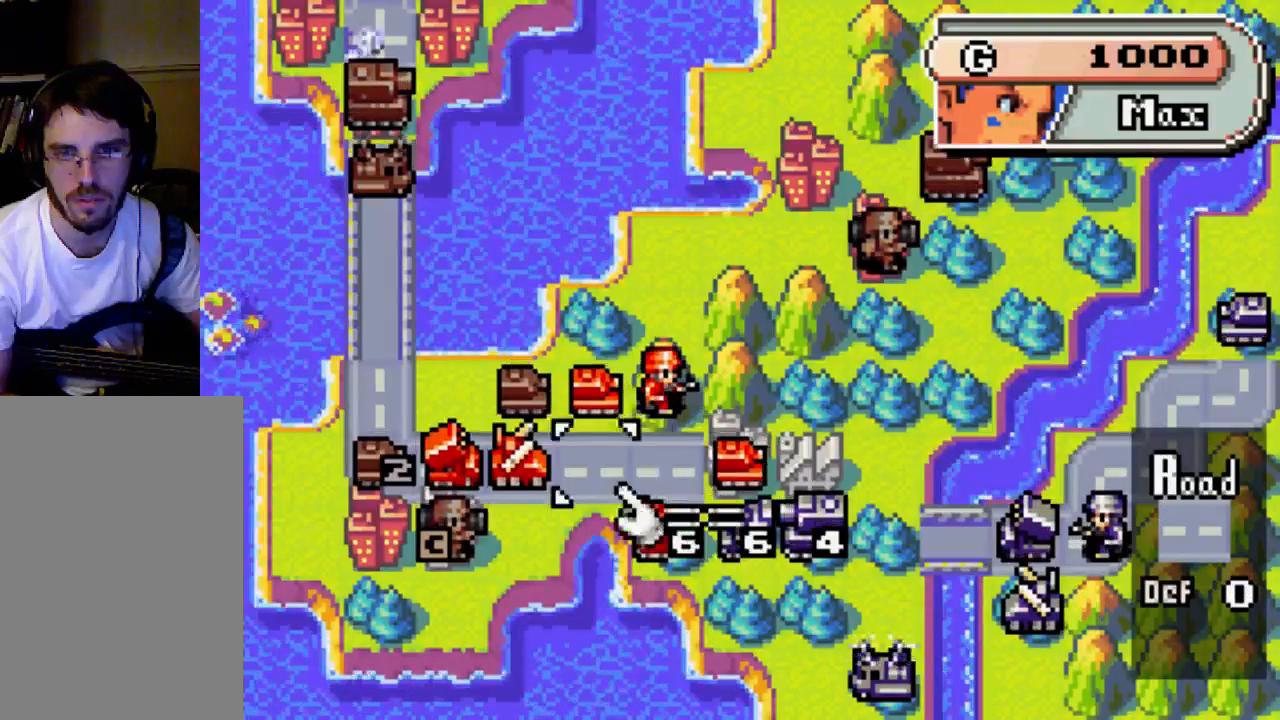
{"buttons": [], "left_stick": "center", "right_stick": "center", "events": [[267, "DPAD_LEFT", "down"], [400, "DPAD_LEFT", "up"]]}
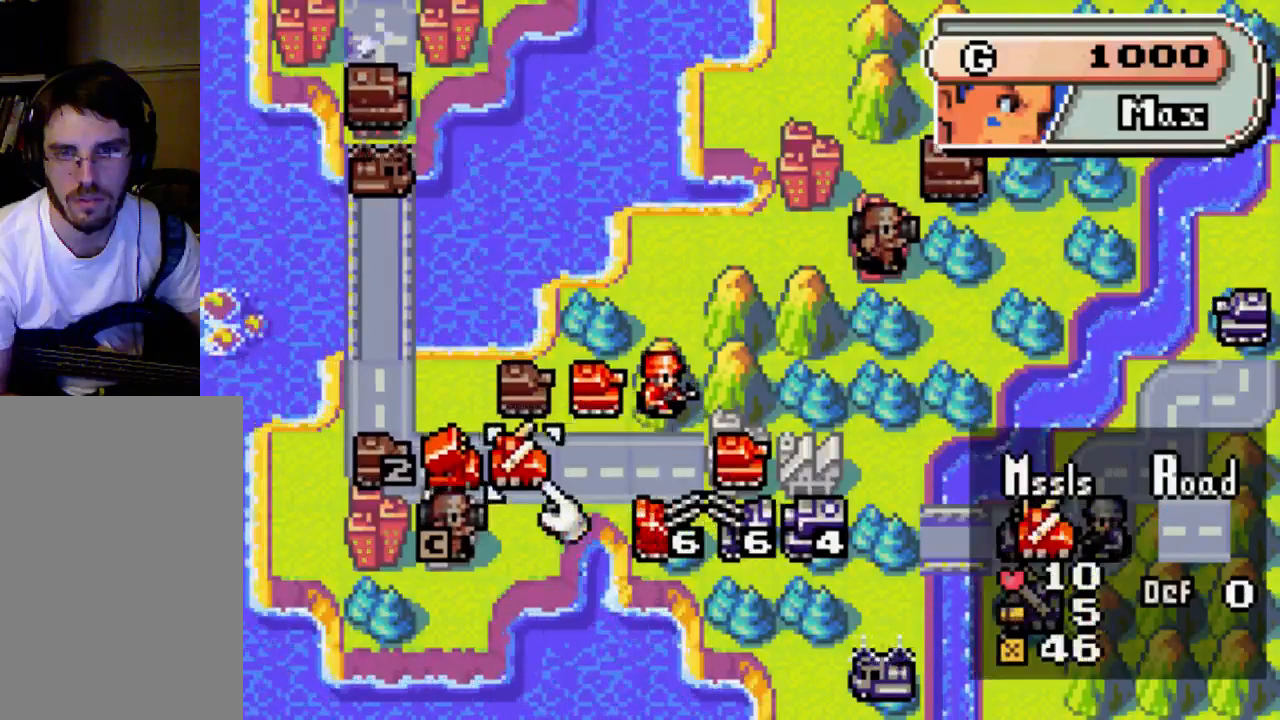
{"buttons": ["DPAD_RIGHT"], "left_stick": "center", "right_stick": "center", "events": [[400, "DPAD_RIGHT", "down"]]}
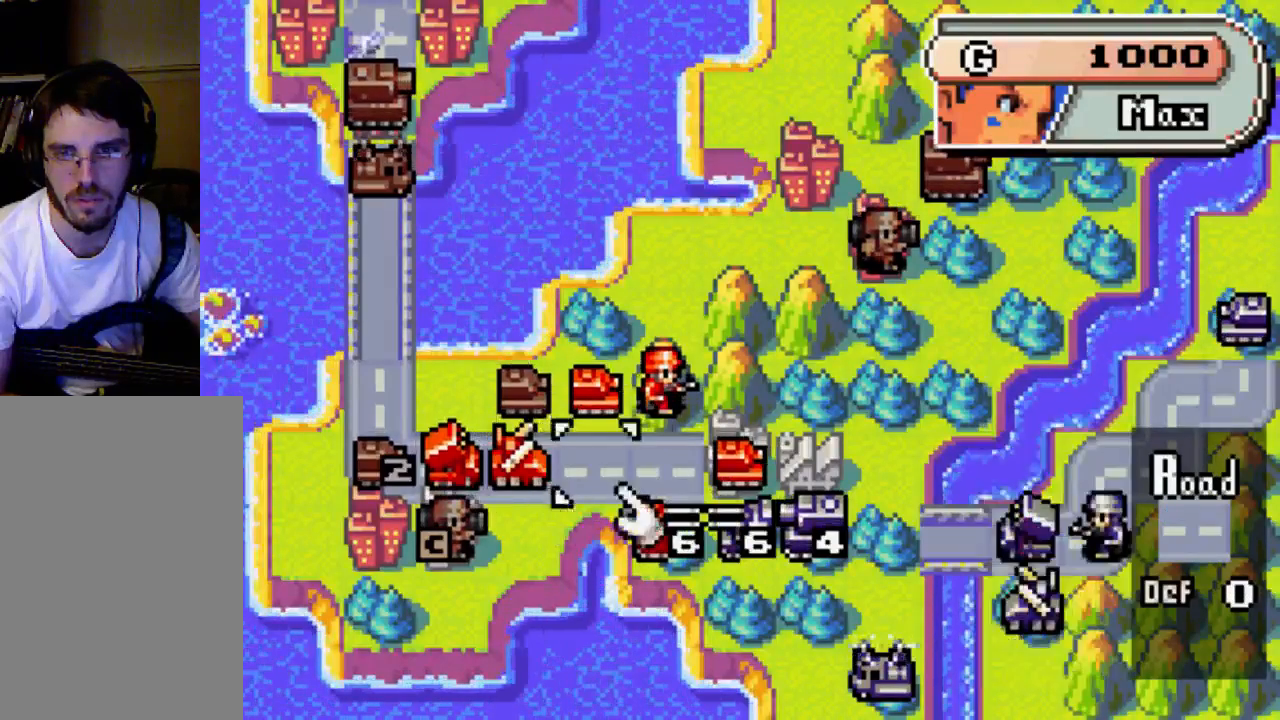
{"buttons": ["DPAD_RIGHT"], "left_stick": "center", "right_stick": "center", "events": []}
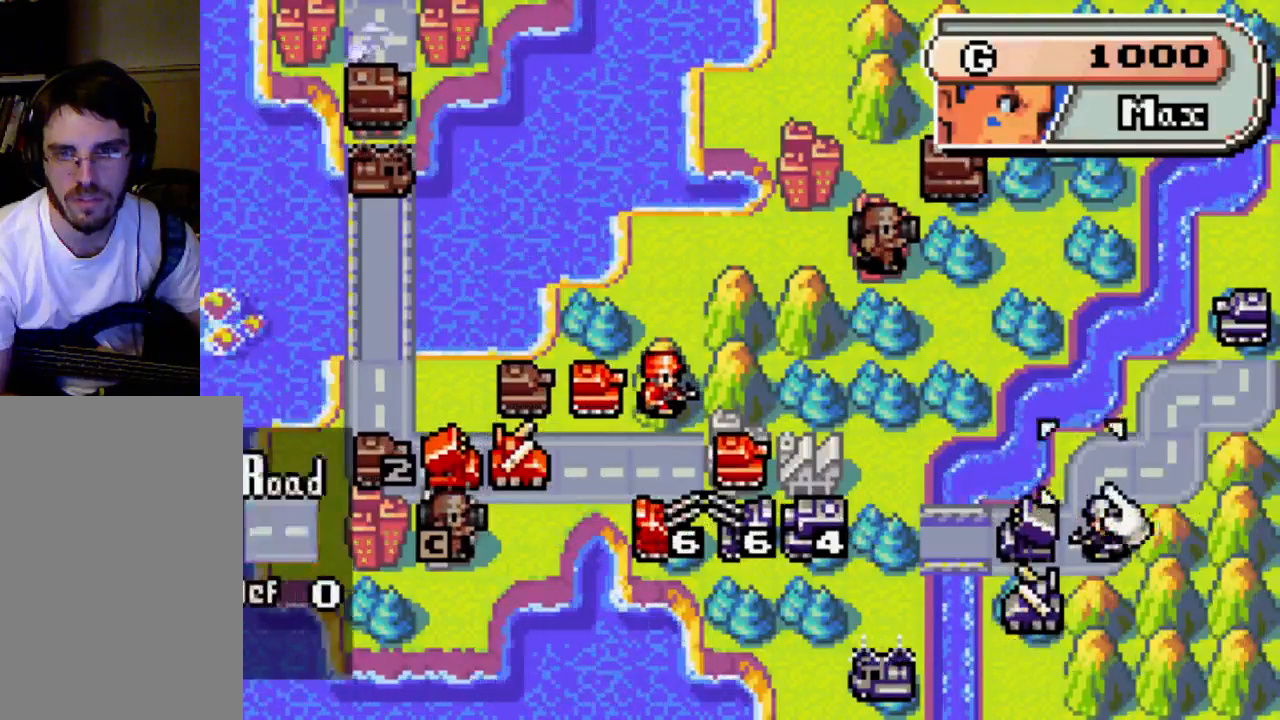
{"buttons": ["DPAD_RIGHT"], "left_stick": "center", "right_stick": "center", "events": []}
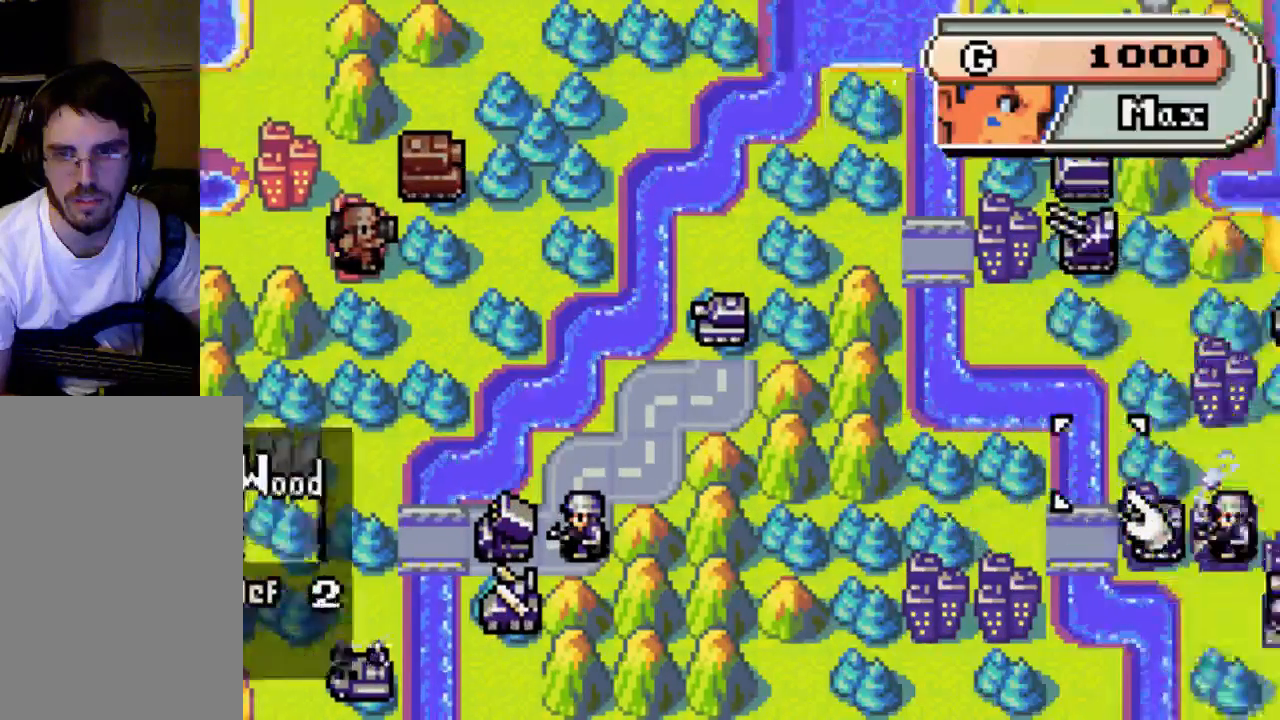
{"buttons": [], "left_stick": "center", "right_stick": "center", "events": [[267, "DPAD_RIGHT", "up"]]}
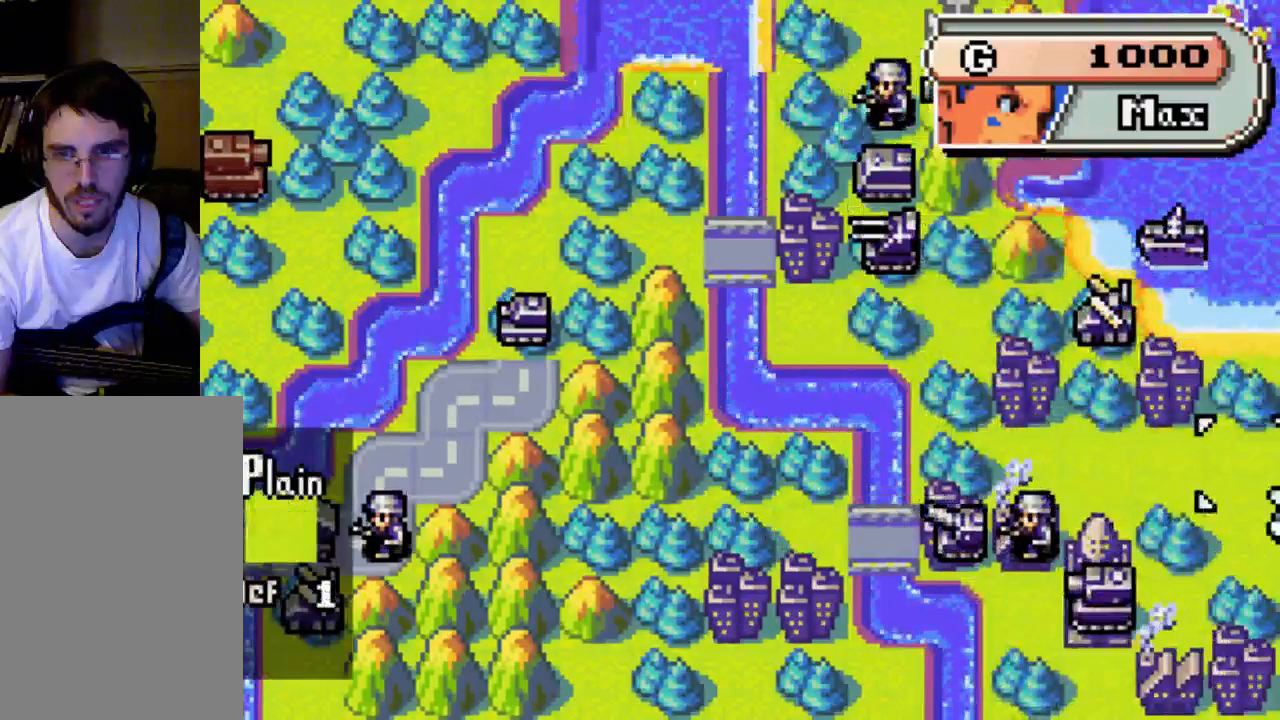
{"buttons": ["DPAD_UP"], "left_stick": "center", "right_stick": "center", "events": [[67, "DPAD_RIGHT", "down"], [267, "DPAD_RIGHT", "up"], [467, "DPAD_UP", "down"]]}
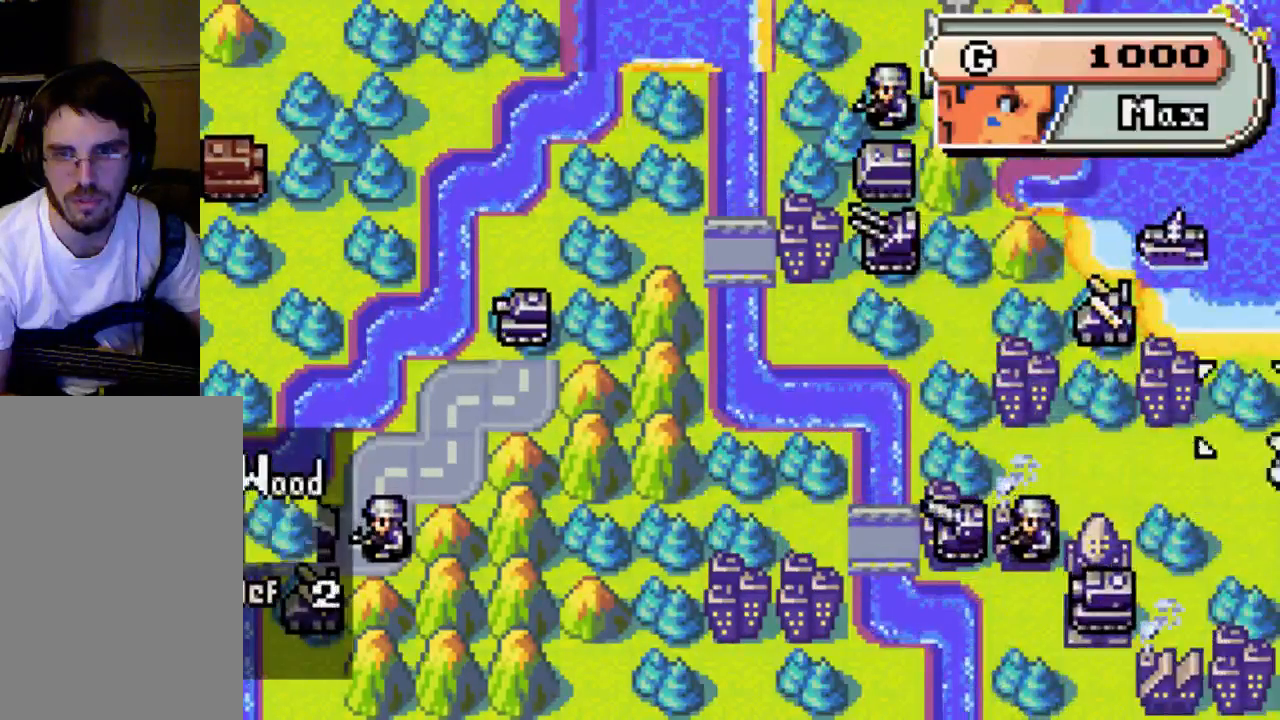
{"buttons": ["DPAD_UP"], "left_stick": "center", "right_stick": "center", "events": []}
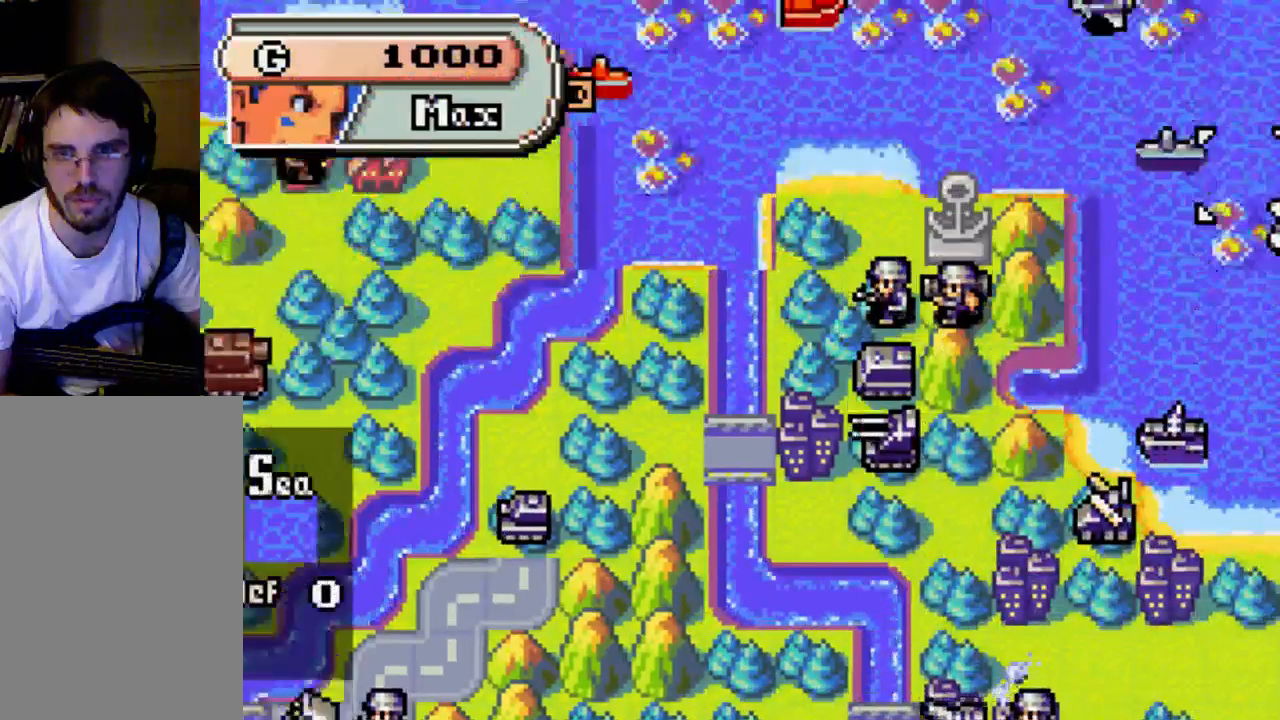
{"buttons": [], "left_stick": "center", "right_stick": "center", "events": [[133, "DPAD_UP", "up"]]}
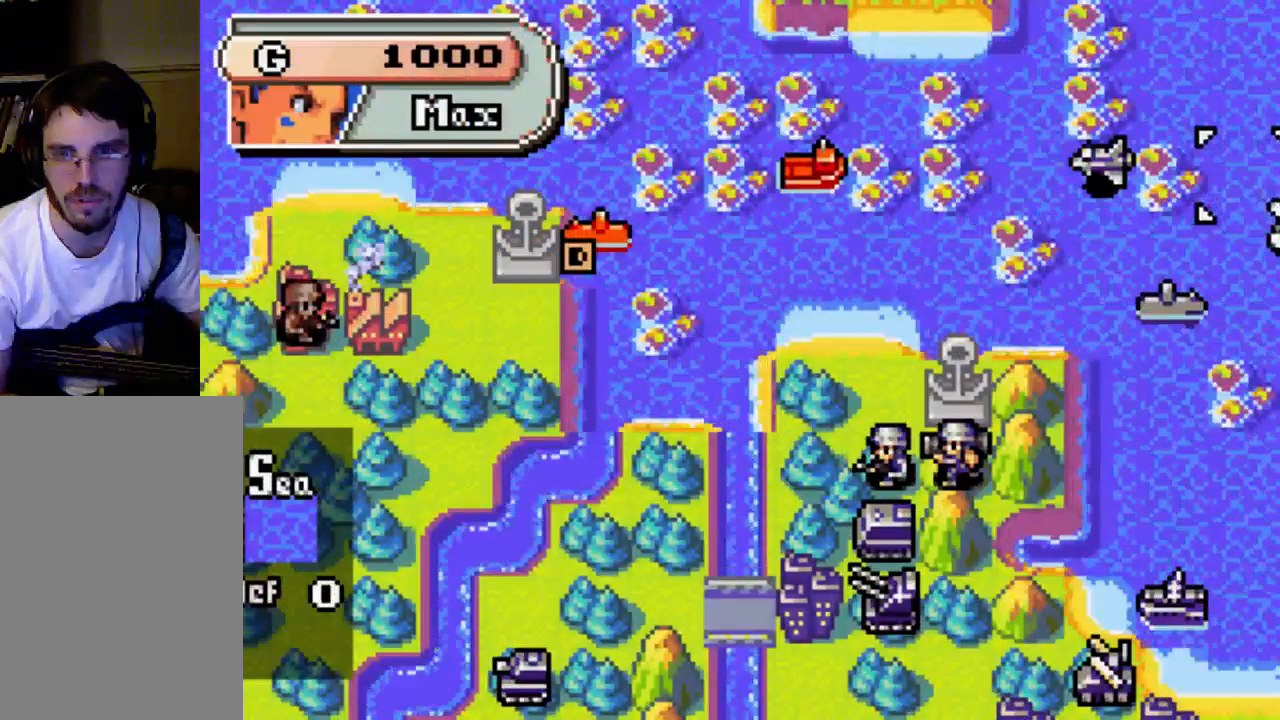
{"buttons": ["DPAD_UP"], "left_stick": "center", "right_stick": "center", "events": [[267, "DPAD_UP", "down"]]}
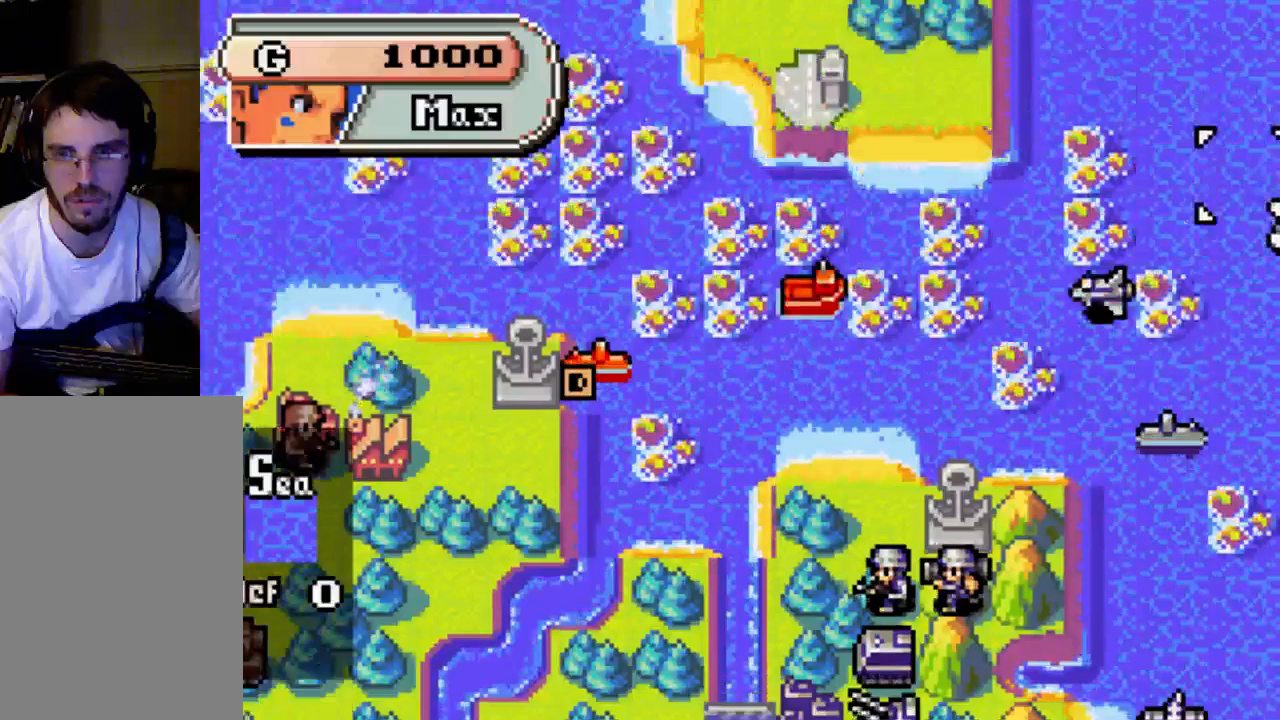
{"buttons": ["DPAD_UP"], "left_stick": "center", "right_stick": "center", "events": [[133, "DPAD_UP", "up"], [400, "DPAD_UP", "down"]]}
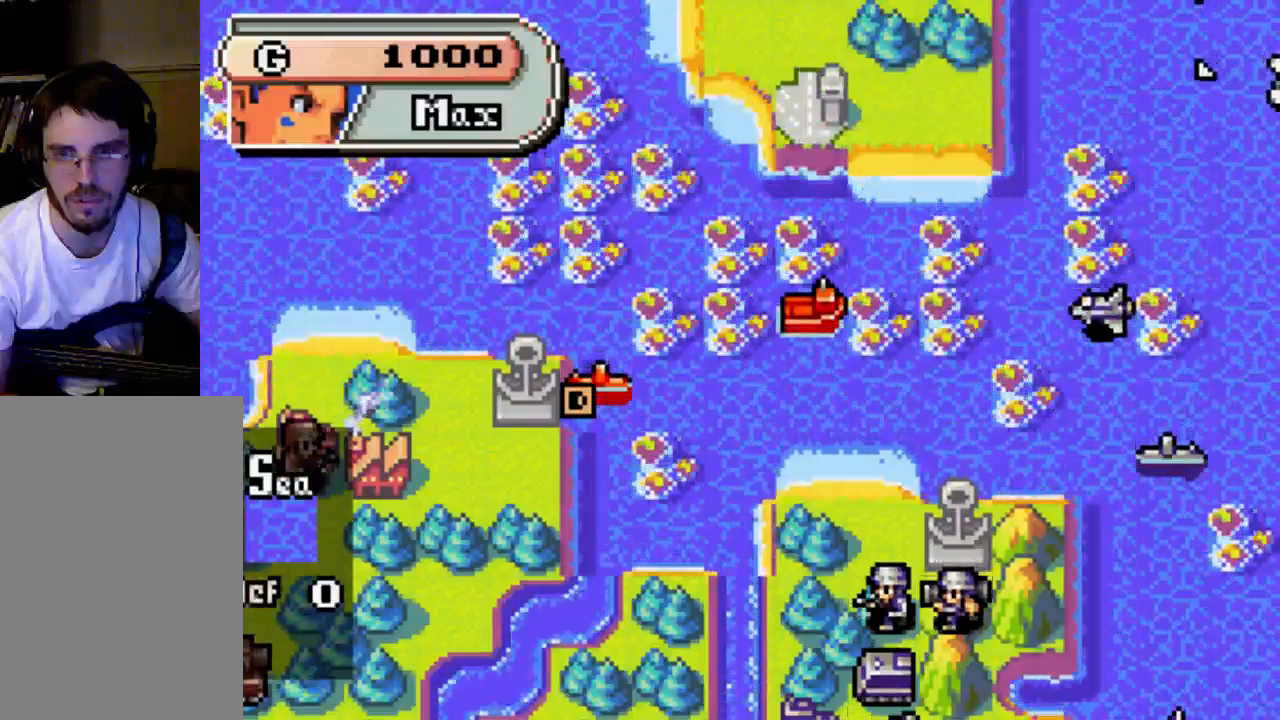
{"buttons": ["DPAD_DOWN"], "left_stick": "center", "right_stick": "center", "events": [[100, "DPAD_UP", "up"], [333, "DPAD_DOWN", "down"]]}
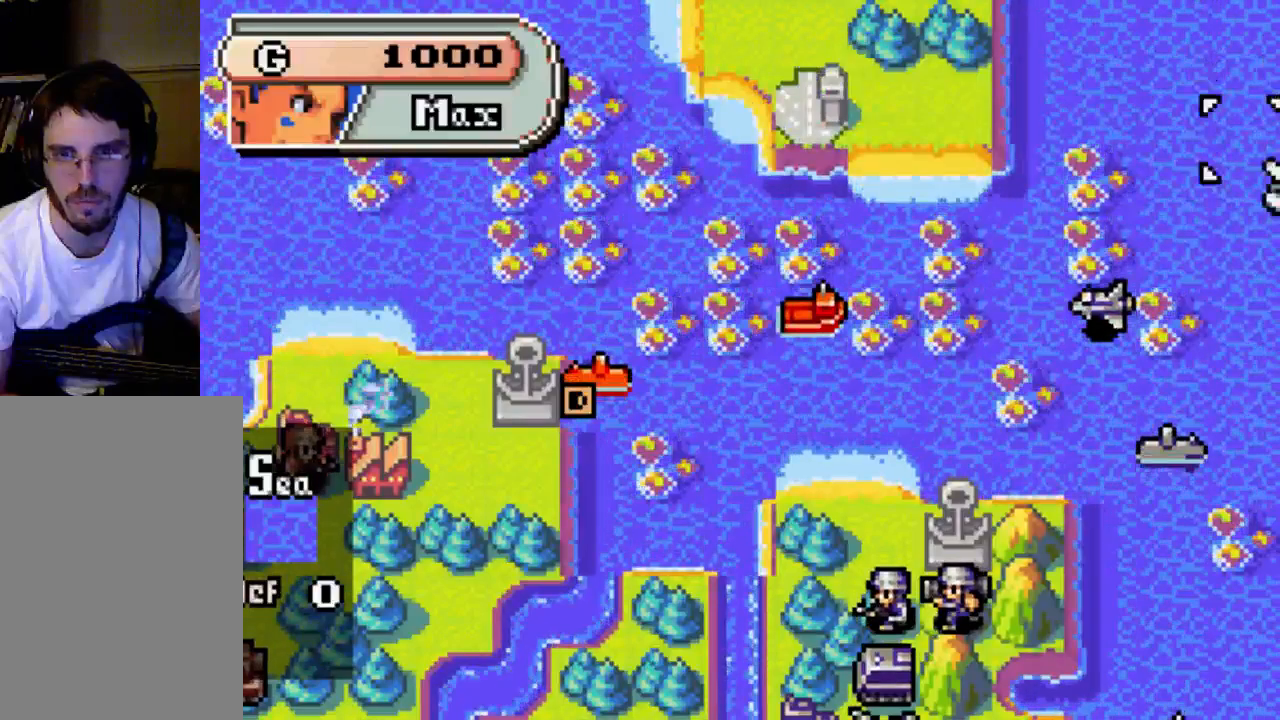
{"buttons": ["DPAD_DOWN"], "left_stick": "center", "right_stick": "center", "events": []}
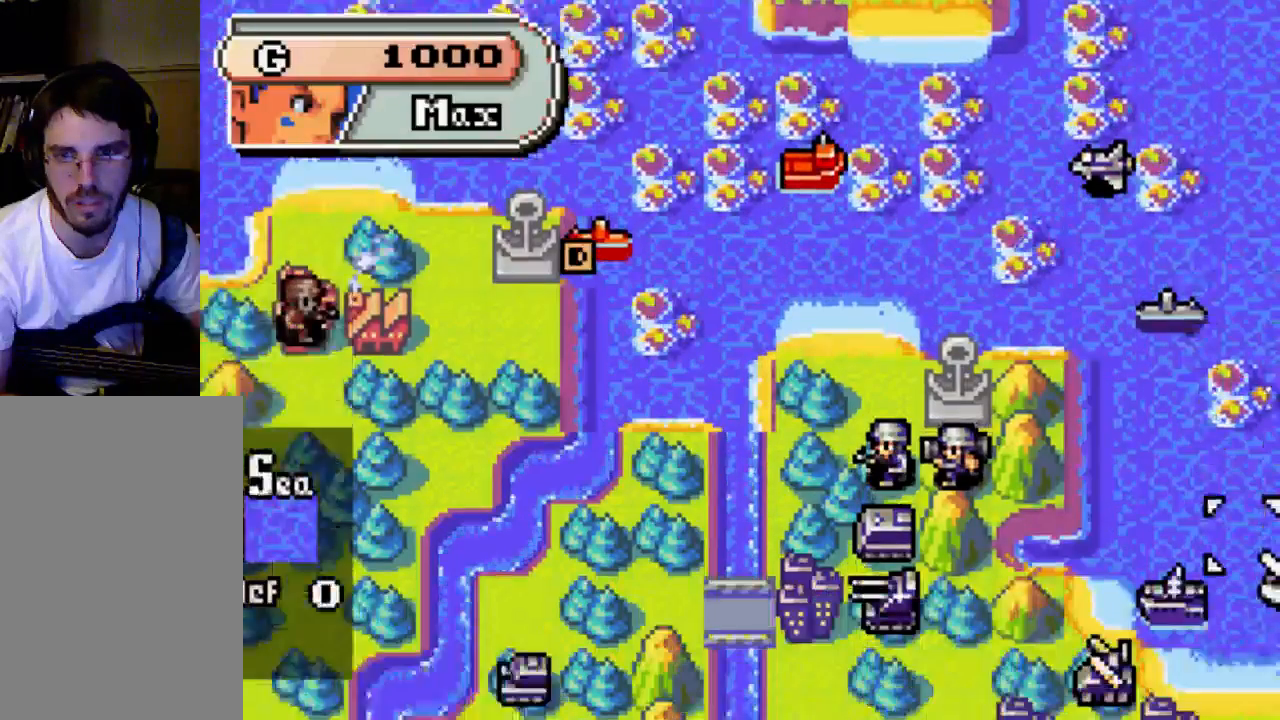
{"buttons": ["DPAD_DOWN"], "left_stick": "center", "right_stick": "center", "events": []}
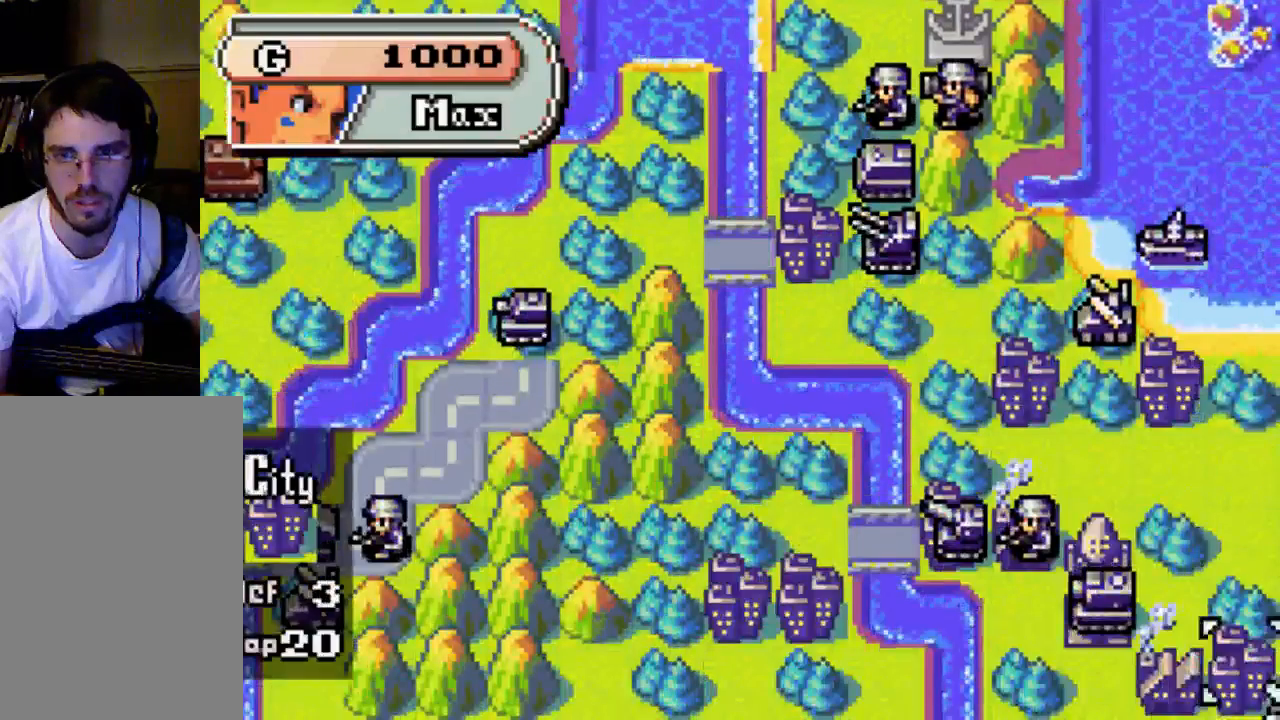
{"buttons": ["DPAD_LEFT"], "left_stick": "center", "right_stick": "center", "events": [[200, "DPAD_DOWN", "up"], [300, "DPAD_LEFT", "down"]]}
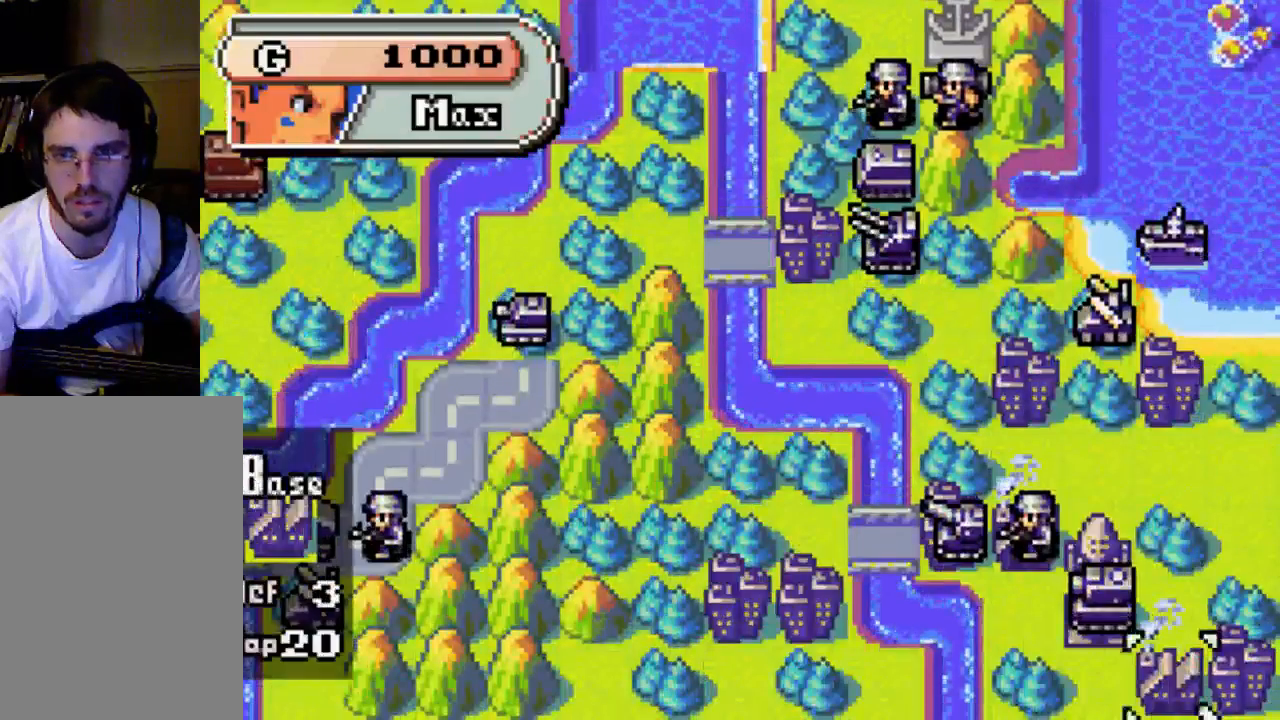
{"buttons": ["DPAD_LEFT"], "left_stick": "center", "right_stick": "center", "events": []}
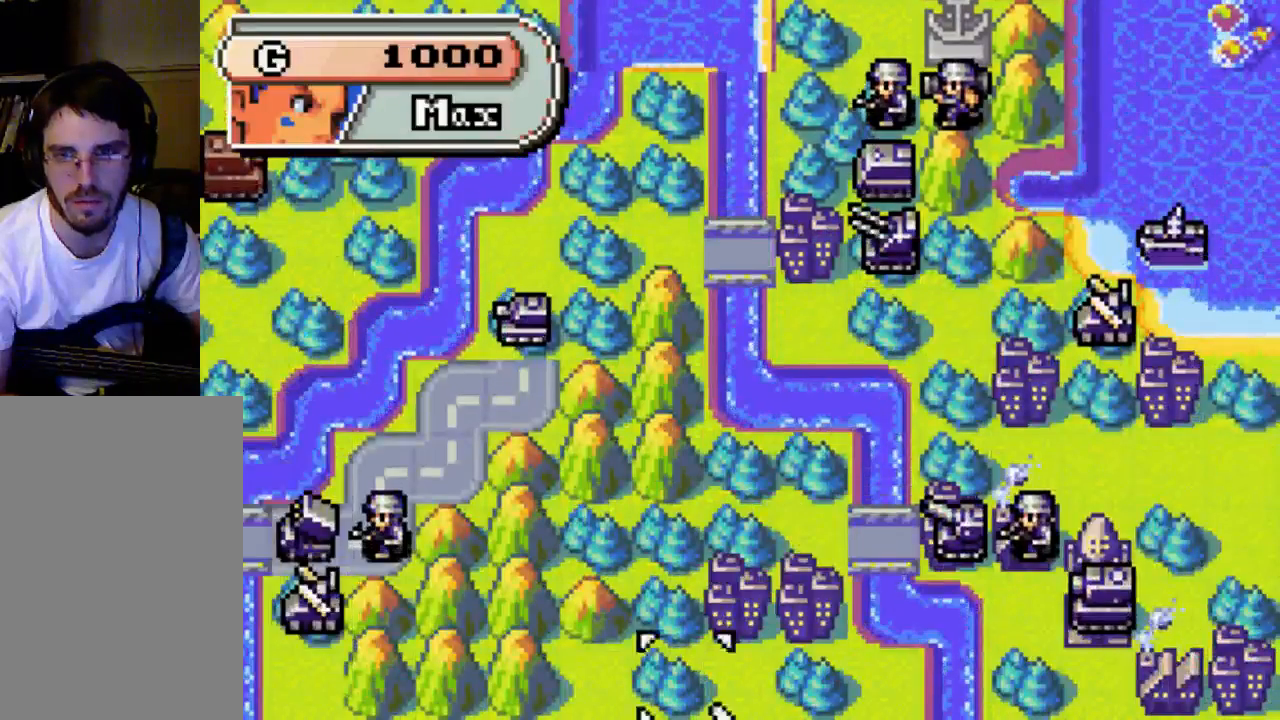
{"buttons": ["DPAD_LEFT"], "left_stick": "center", "right_stick": "center", "events": []}
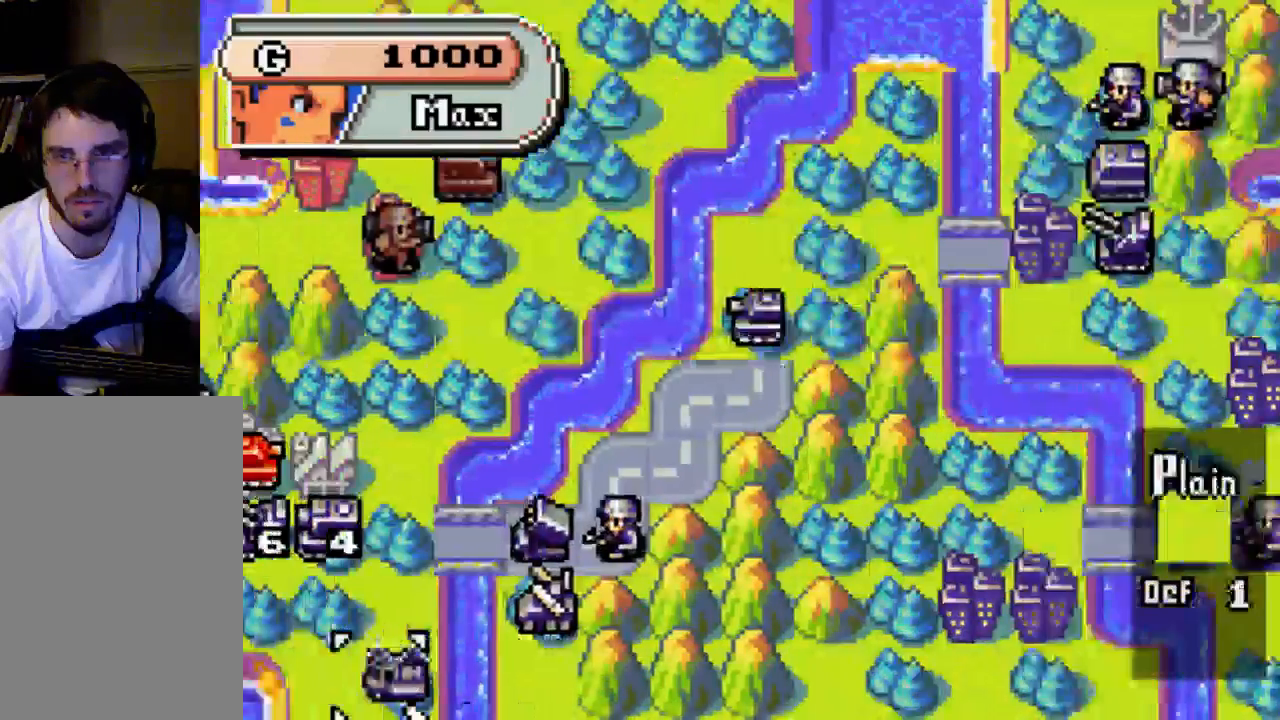
{"buttons": ["DPAD_LEFT"], "left_stick": "center", "right_stick": "center", "events": []}
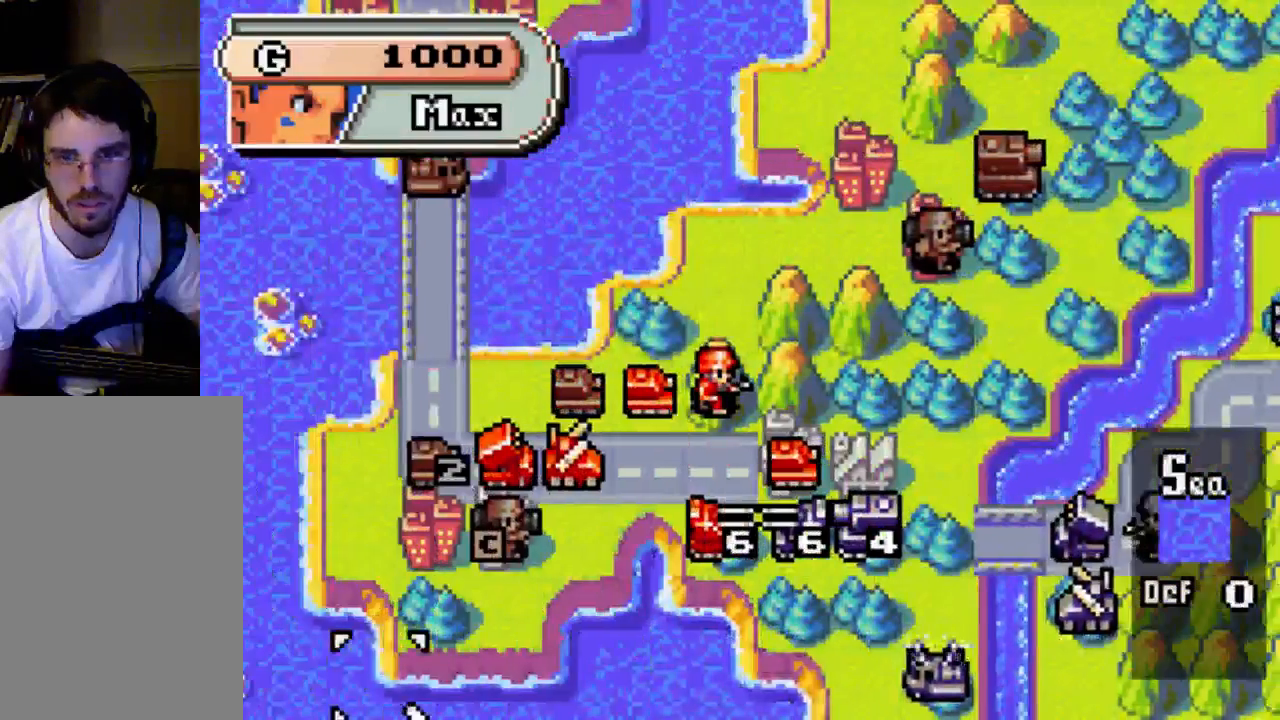
{"buttons": ["DPAD_UP"], "left_stick": "center", "right_stick": "center", "events": [[100, "DPAD_LEFT", "up"], [333, "DPAD_UP", "down"]]}
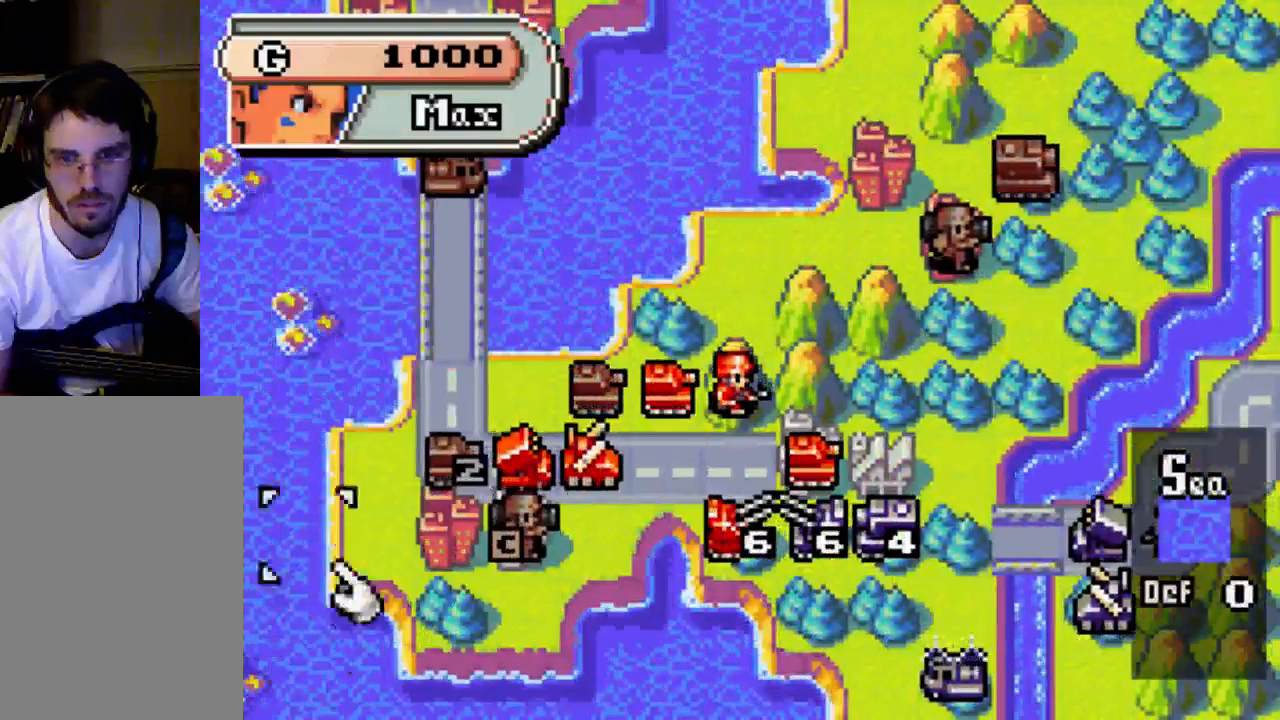
{"buttons": ["DPAD_RIGHT"], "left_stick": "center", "right_stick": "center", "events": [[67, "DPAD_UP", "up"], [267, "DPAD_RIGHT", "down"]]}
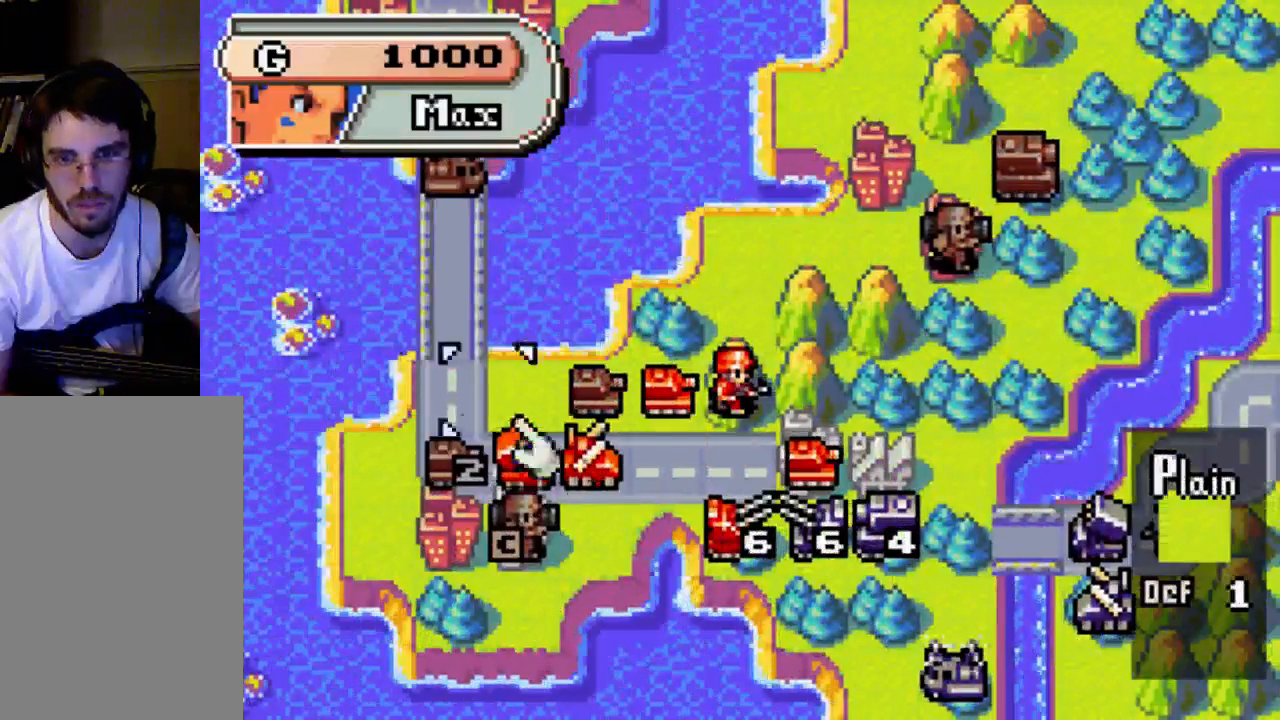
{"buttons": ["DPAD_DOWN"], "left_stick": "center", "right_stick": "center", "events": [[133, "DPAD_RIGHT", "up"], [400, "DPAD_DOWN", "down"]]}
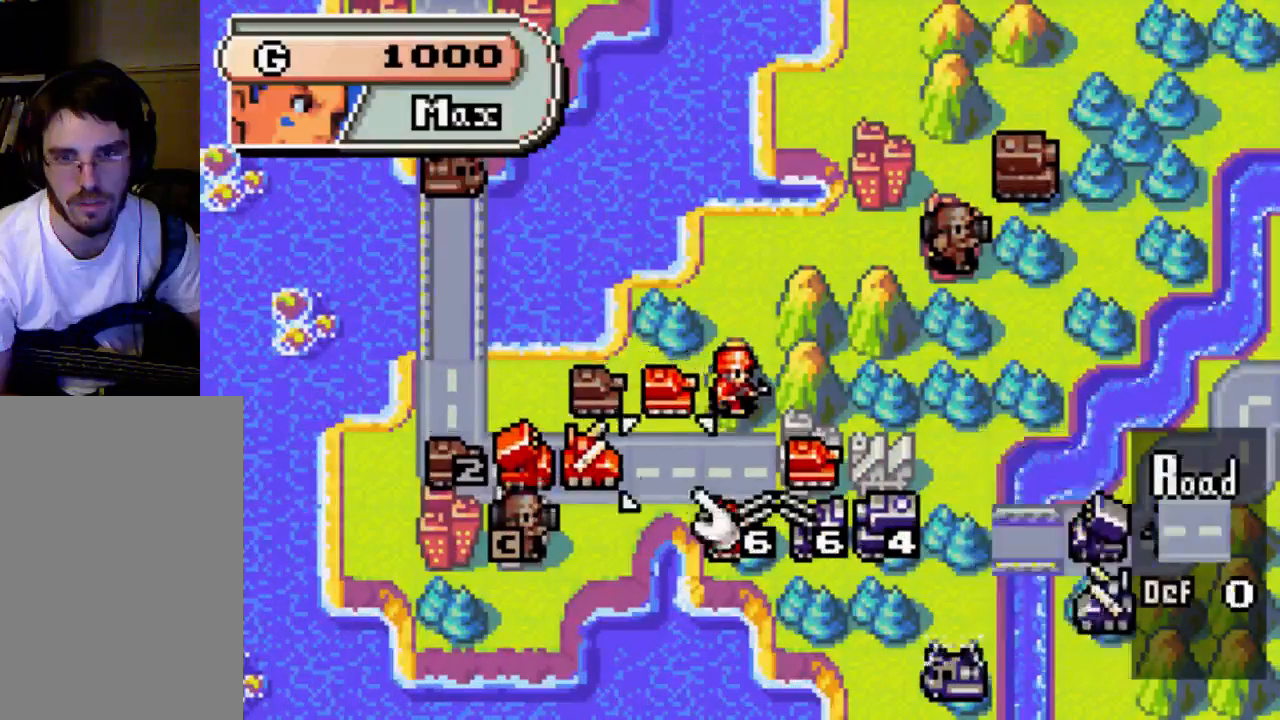
{"buttons": ["B"], "left_stick": "center", "right_stick": "center", "events": [[100, "DPAD_DOWN", "up"], [200, "DPAD_LEFT", "down"], [367, "DPAD_LEFT", "up"], [433, "B", "down"]]}
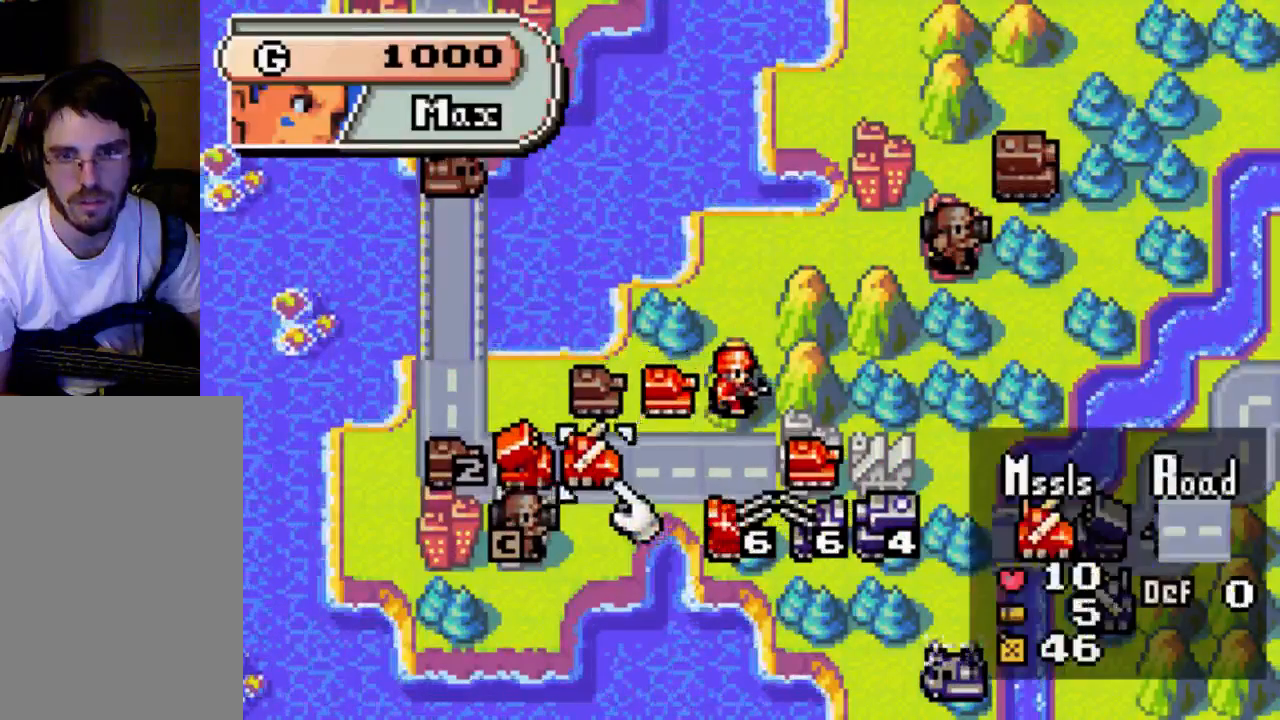
{"buttons": [], "left_stick": "center", "right_stick": "center", "events": [[67, "B", "up"]]}
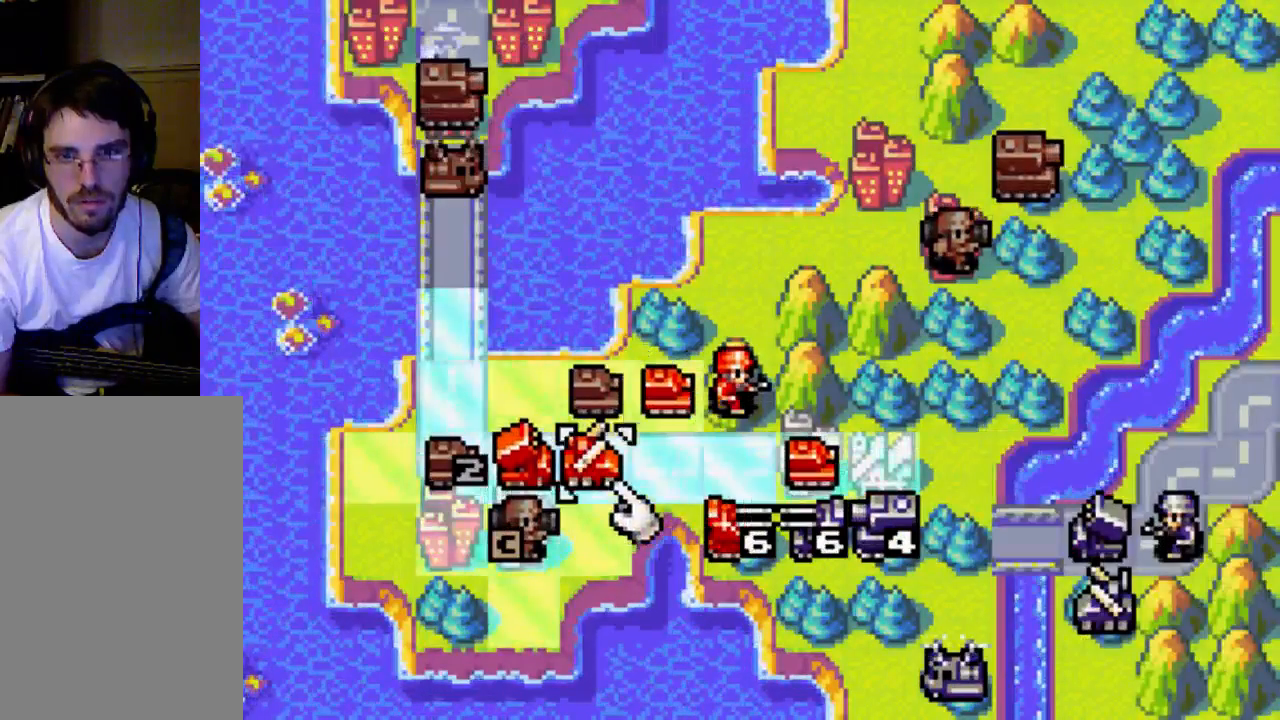
{"buttons": [], "left_stick": "center", "right_stick": "center", "events": []}
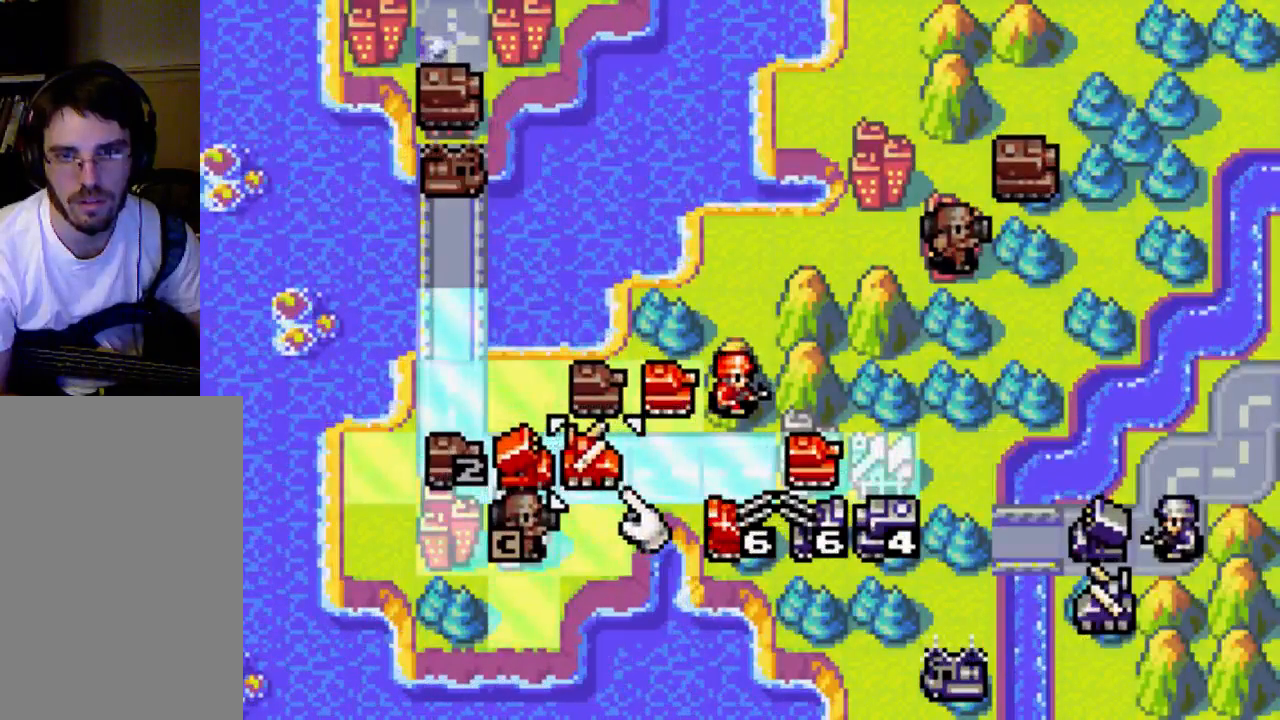
{"buttons": ["DPAD_DOWN"], "left_stick": "center", "right_stick": "center", "events": [[500, "DPAD_DOWN", "down"]]}
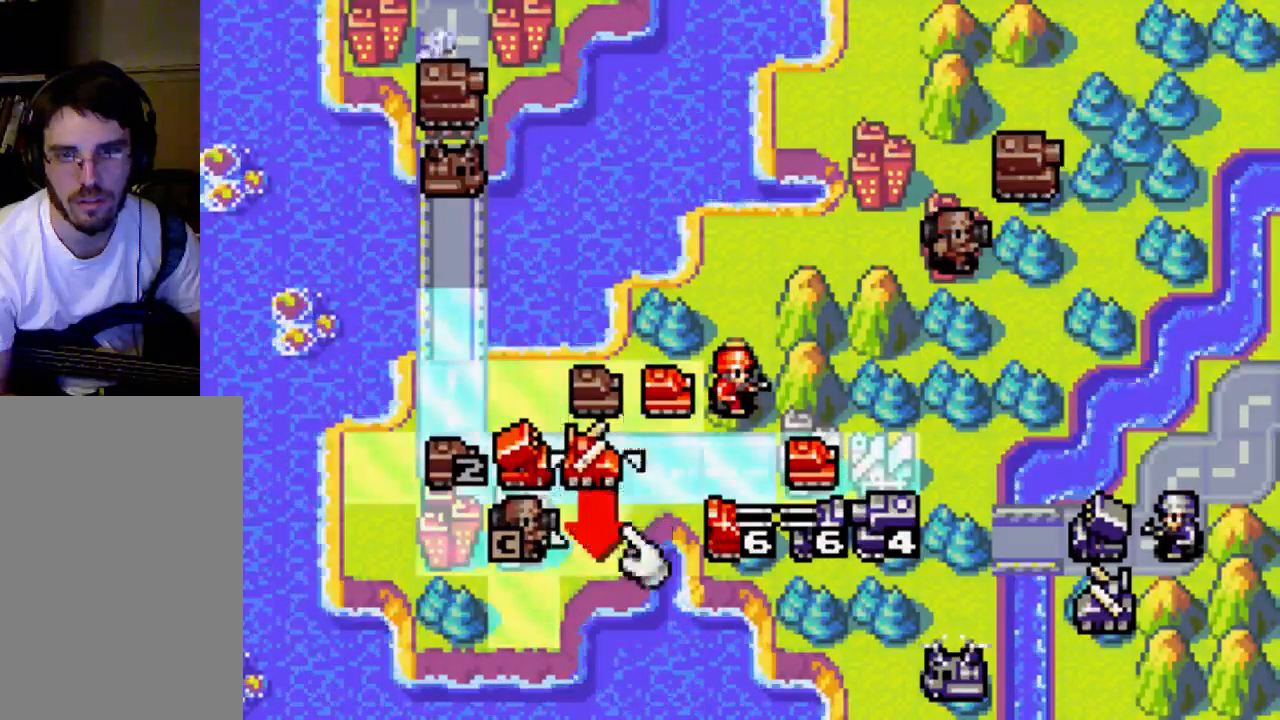
{"buttons": [], "left_stick": "center", "right_stick": "center", "events": [[133, "DPAD_DOWN", "up"]]}
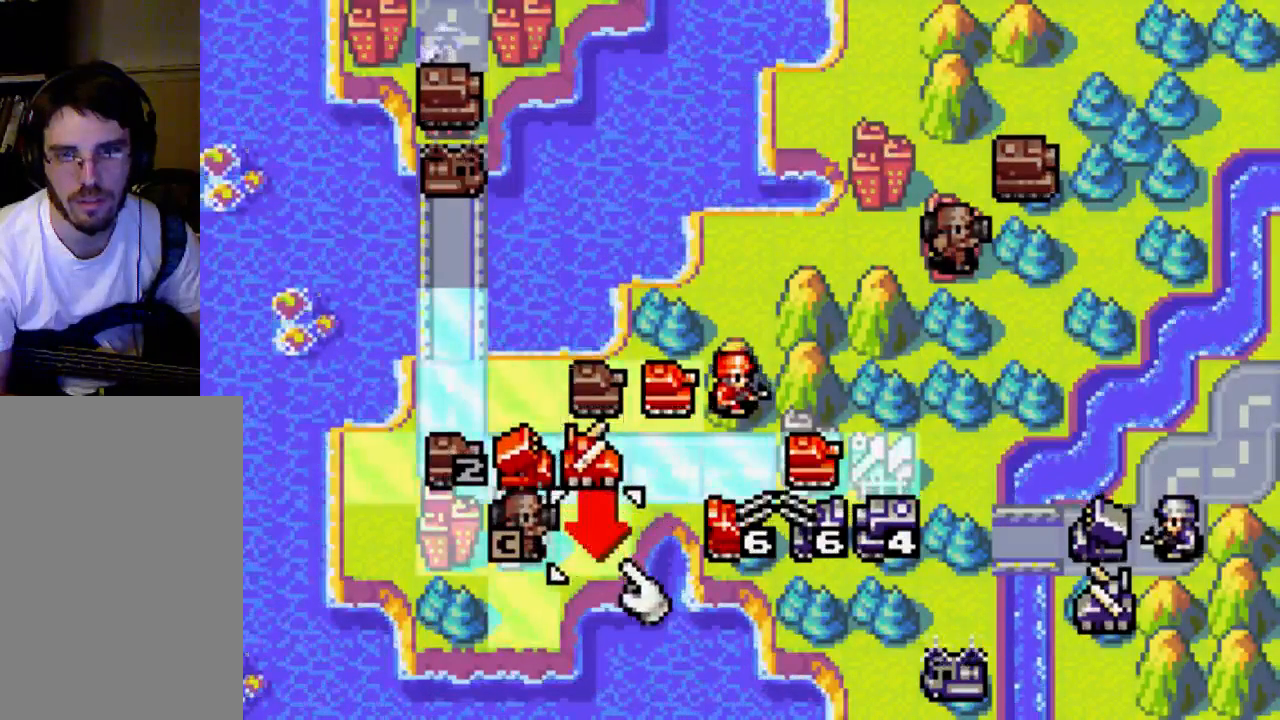
{"buttons": [], "left_stick": "center", "right_stick": "center", "events": []}
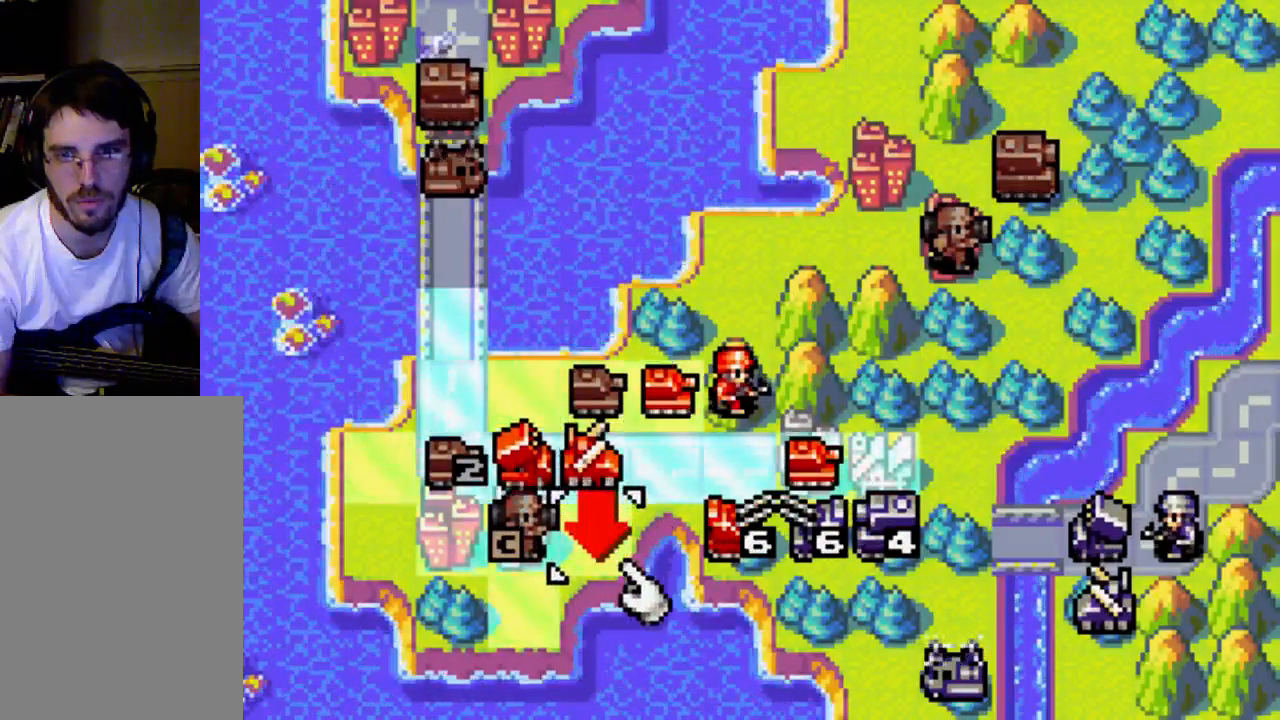
{"buttons": ["DPAD_LEFT"], "left_stick": "center", "right_stick": "center", "events": [[467, "DPAD_LEFT", "down"]]}
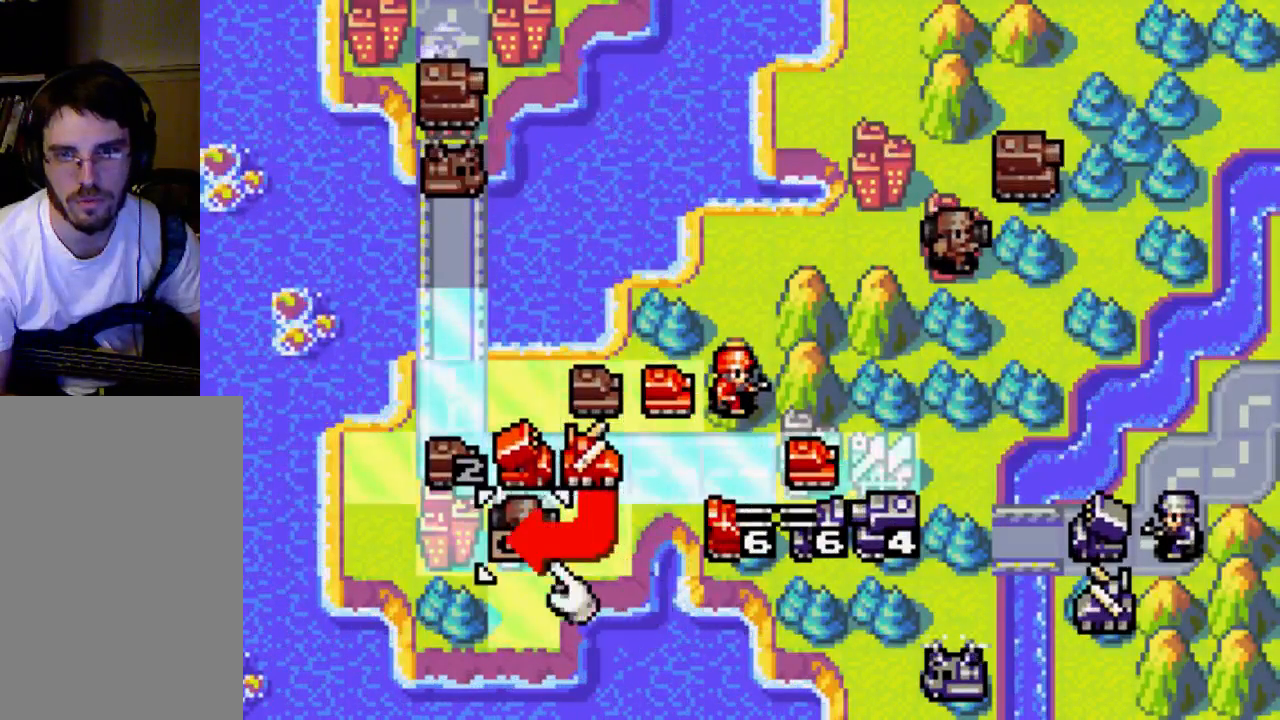
{"buttons": ["B"], "left_stick": "center", "right_stick": "center", "events": [[67, "DPAD_LEFT", "up"], [200, "DPAD_DOWN", "down"], [267, "DPAD_DOWN", "up"], [433, "B", "down"]]}
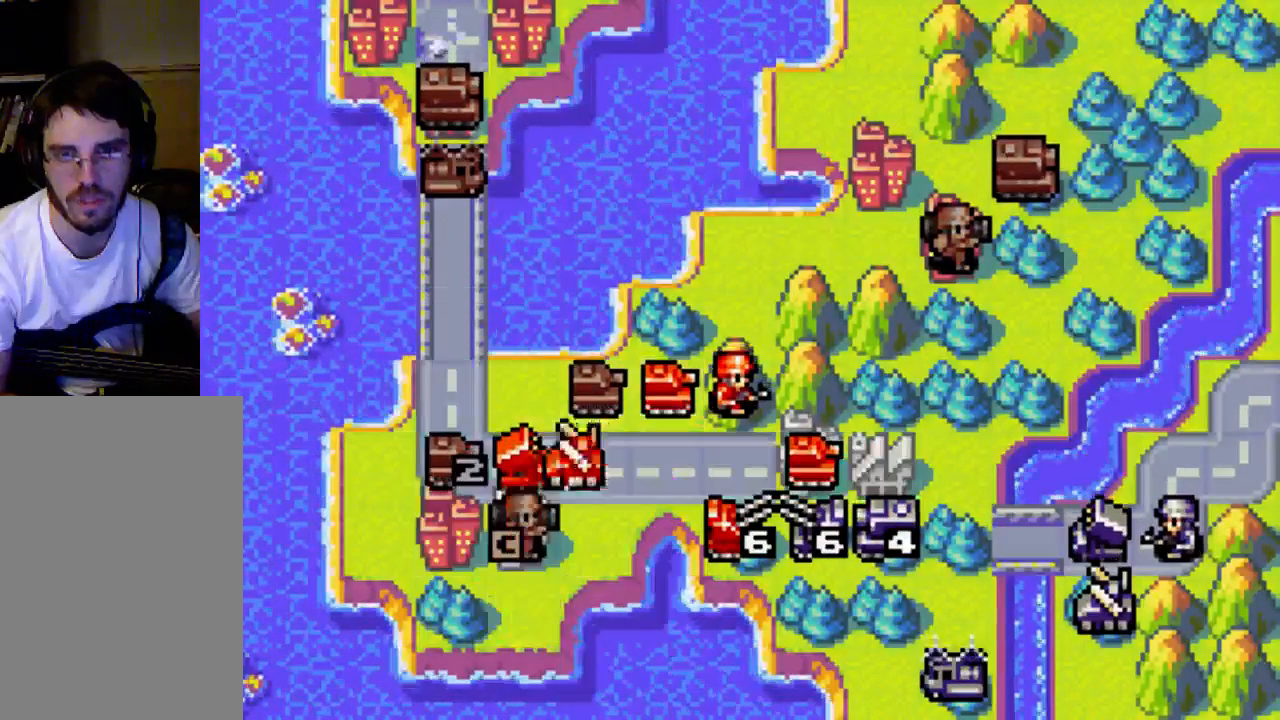
{"buttons": [], "left_stick": "center", "right_stick": "center", "events": [[133, "B", "up"]]}